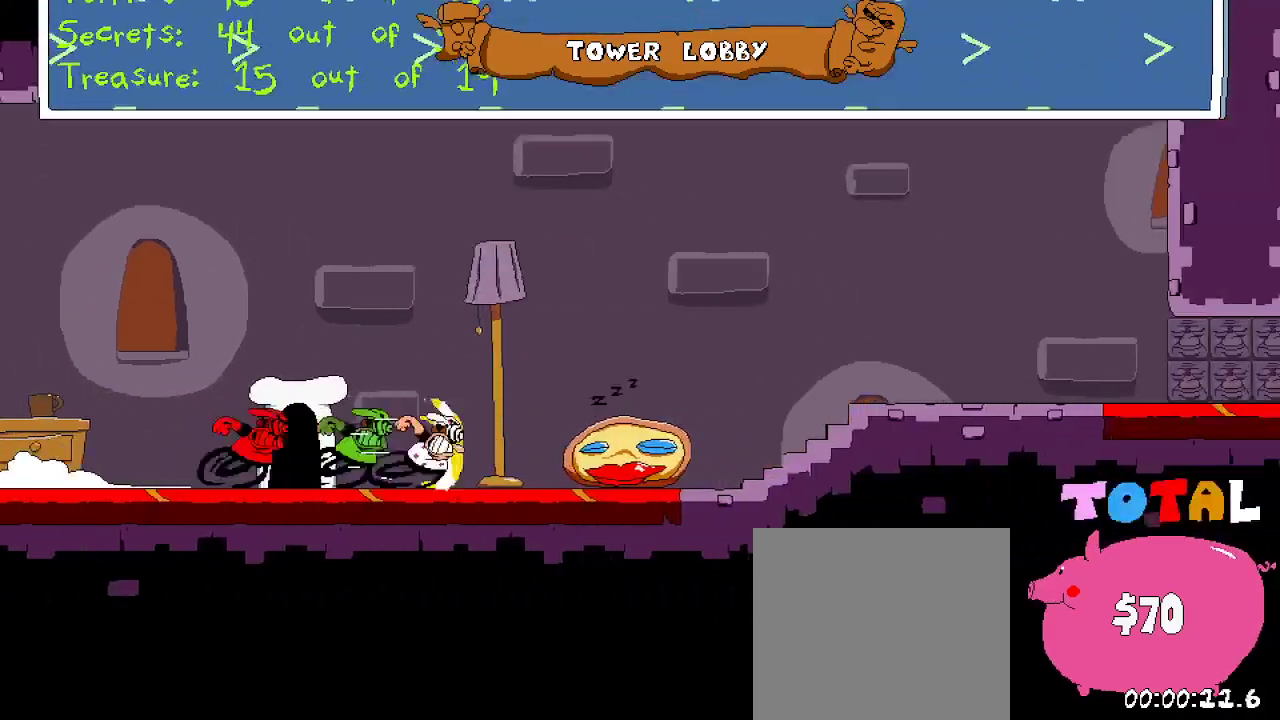
Gameplay with a controller (Xbox layout); each line is a JSON object with the inputs held at the frame after it. "events" lists button and stick changes between this image and that frame as [ms after this image, input, new state], when the widget could be followed in between.
{"buttons": ["R2"], "left_stick": "center", "right_stick": "center", "events": []}
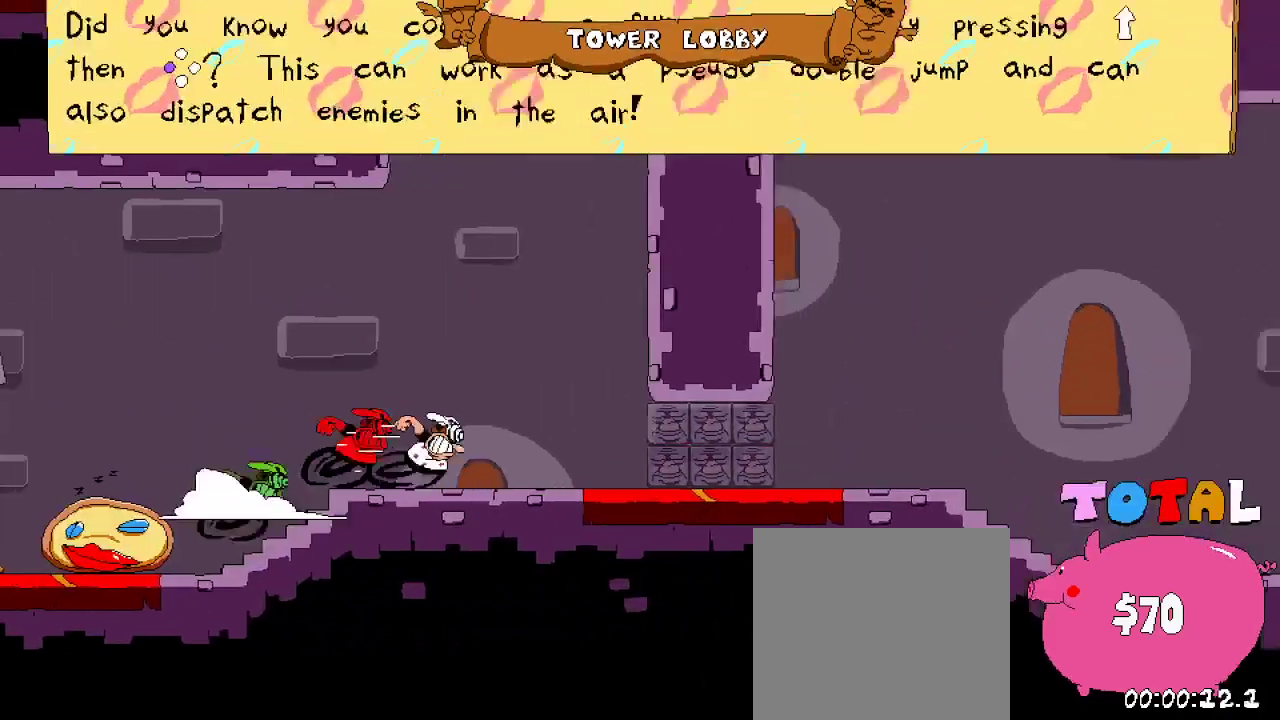
{"buttons": ["R2"], "left_stick": "center", "right_stick": "center", "events": []}
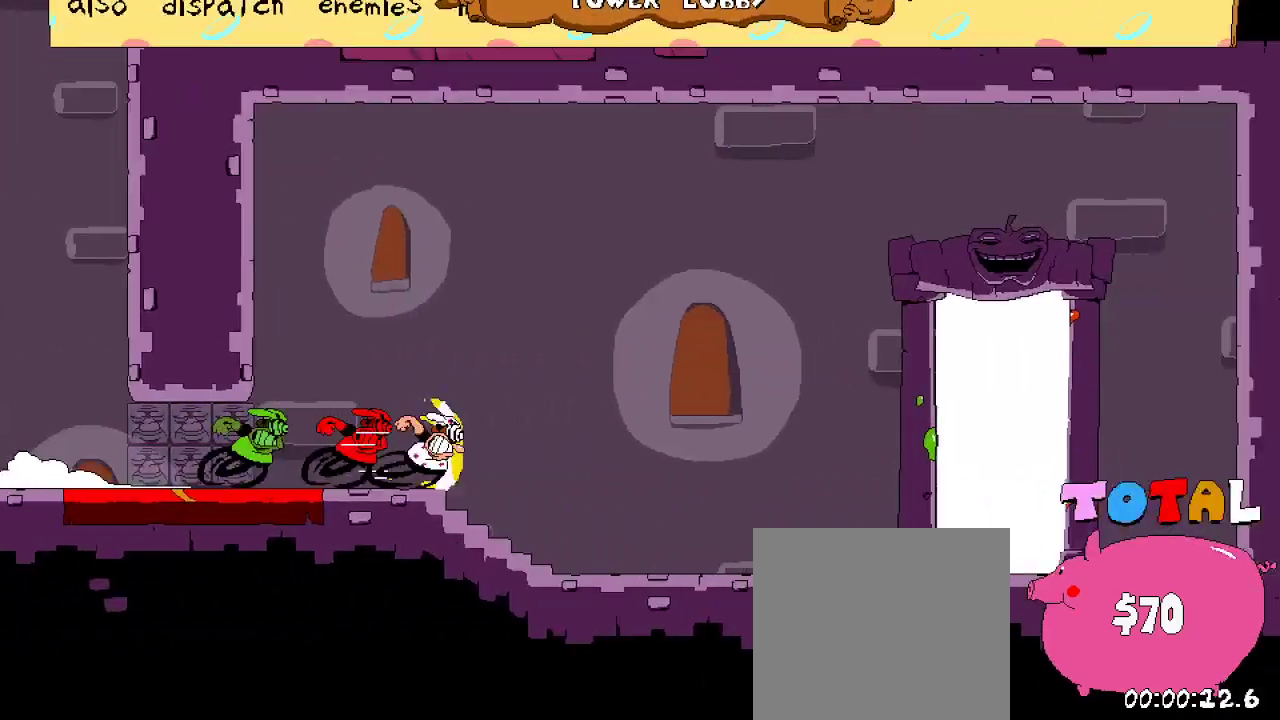
{"buttons": ["R2", "DPAD_LEFT"], "left_stick": "center", "right_stick": "center", "events": [[367, "DPAD_LEFT", "down"]]}
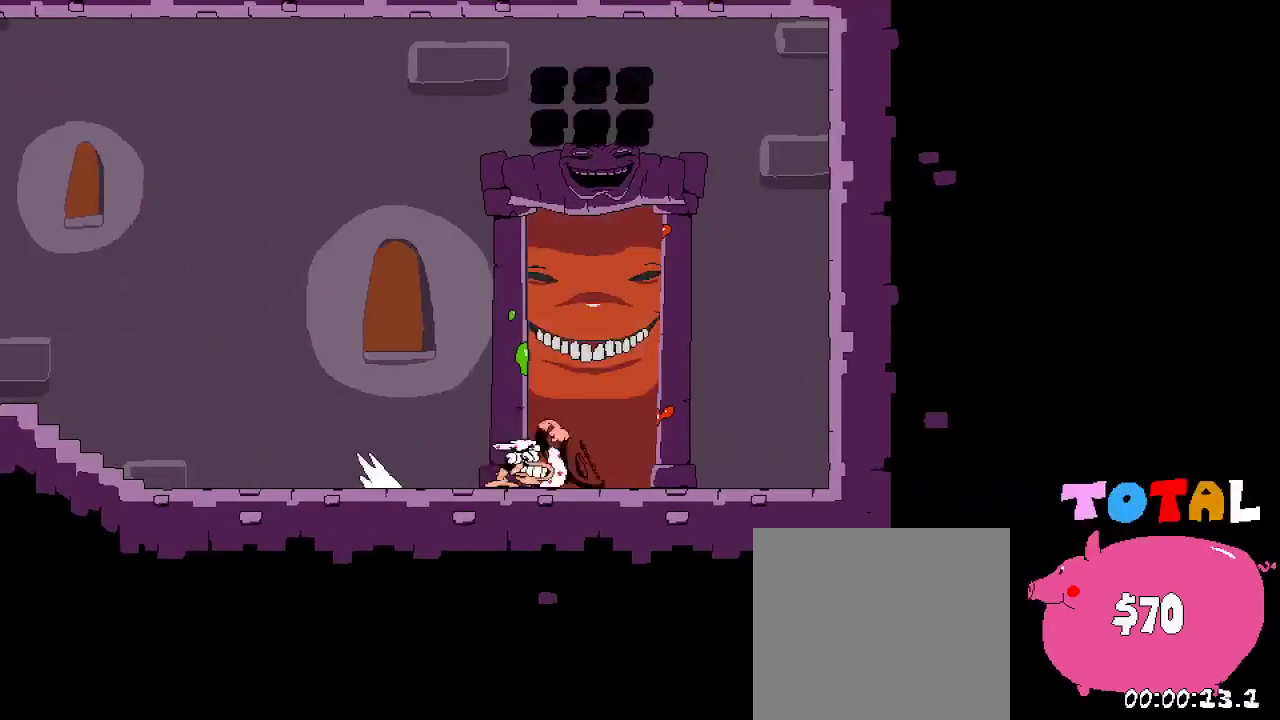
{"buttons": ["R2"], "left_stick": "center", "right_stick": "center", "events": [[67, "DPAD_LEFT", "up"]]}
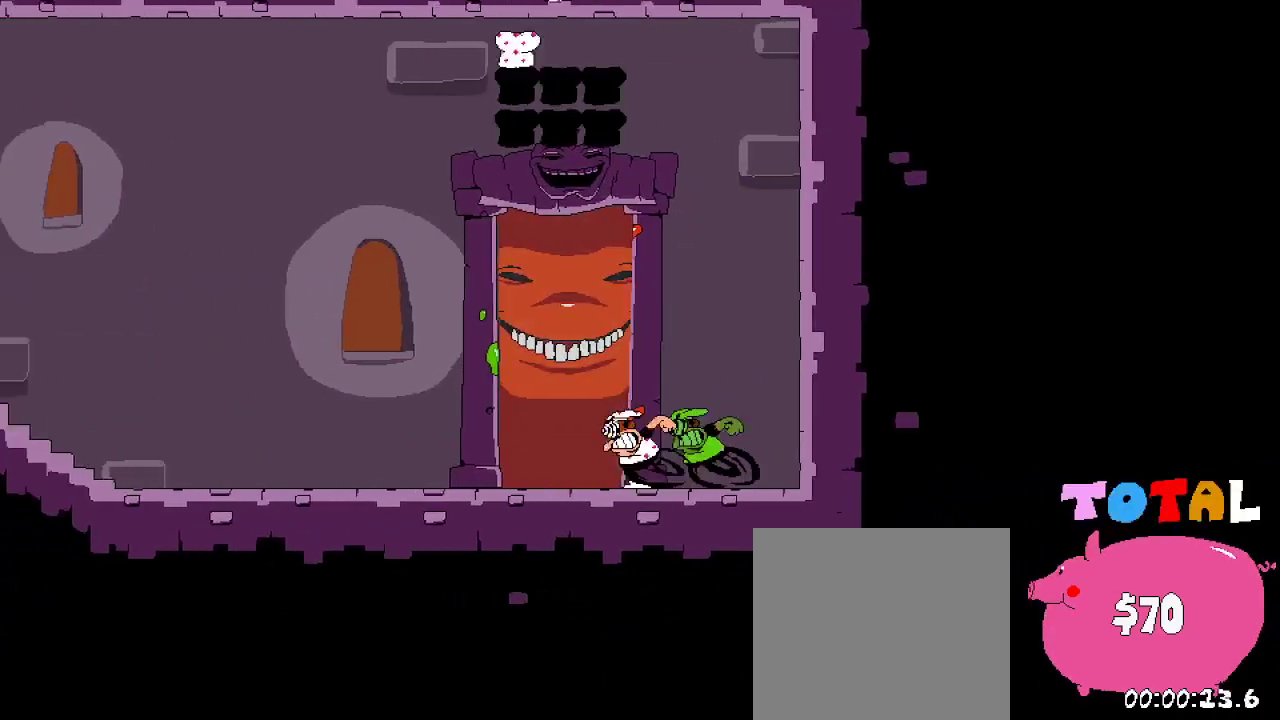
{"buttons": ["R2"], "left_stick": "center", "right_stick": "center", "events": []}
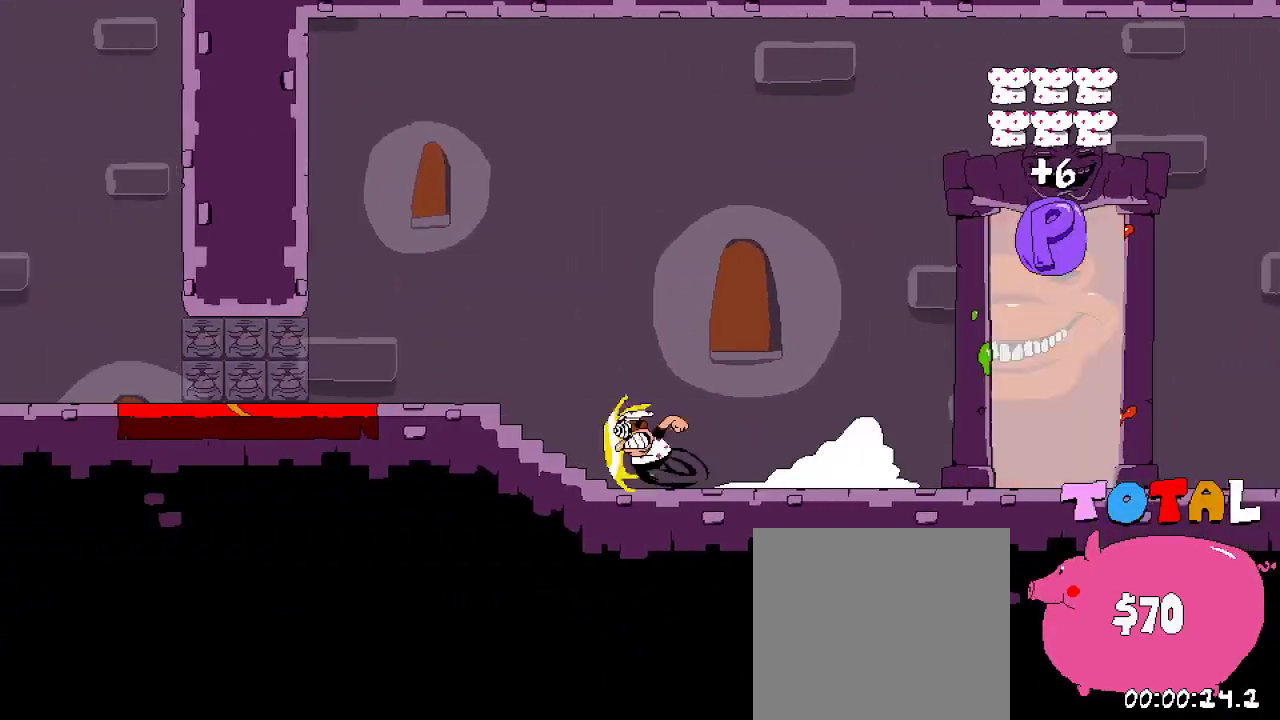
{"buttons": ["R2", "DPAD_UP"], "left_stick": "center", "right_stick": "center", "events": [[500, "DPAD_UP", "down"]]}
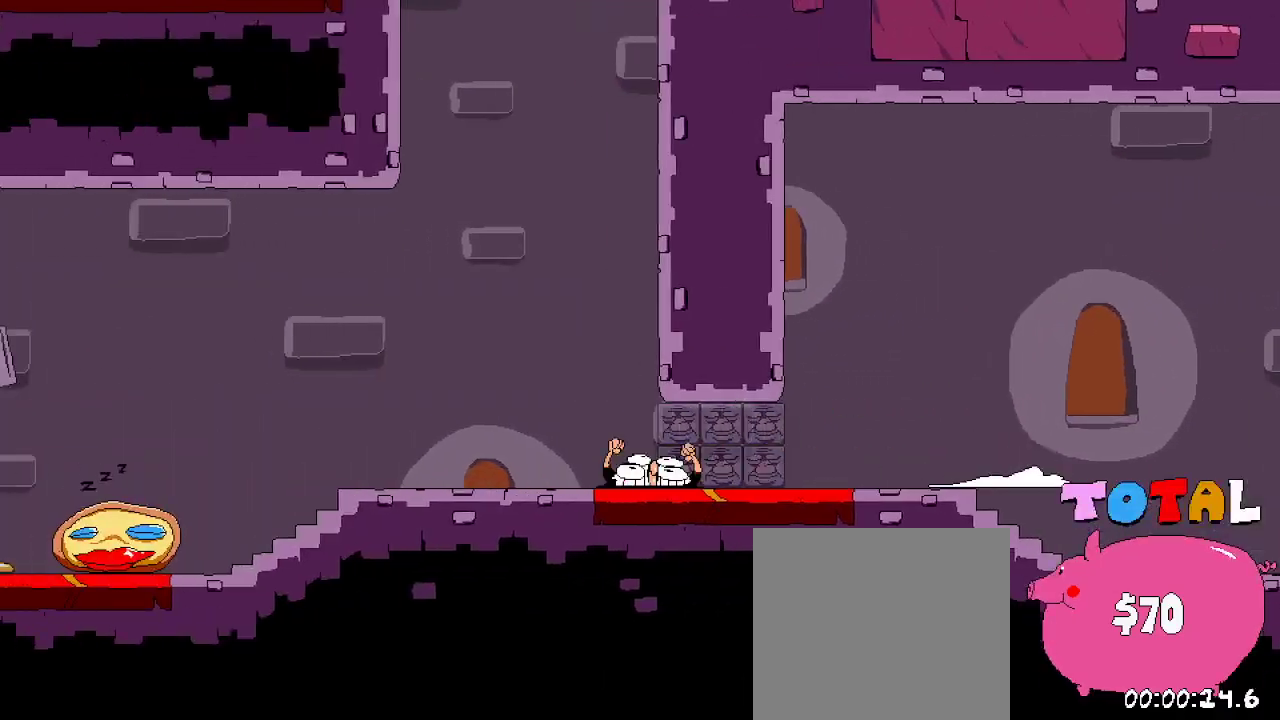
{"buttons": ["R2"], "left_stick": "center", "right_stick": "center", "events": [[333, "DPAD_UP", "up"]]}
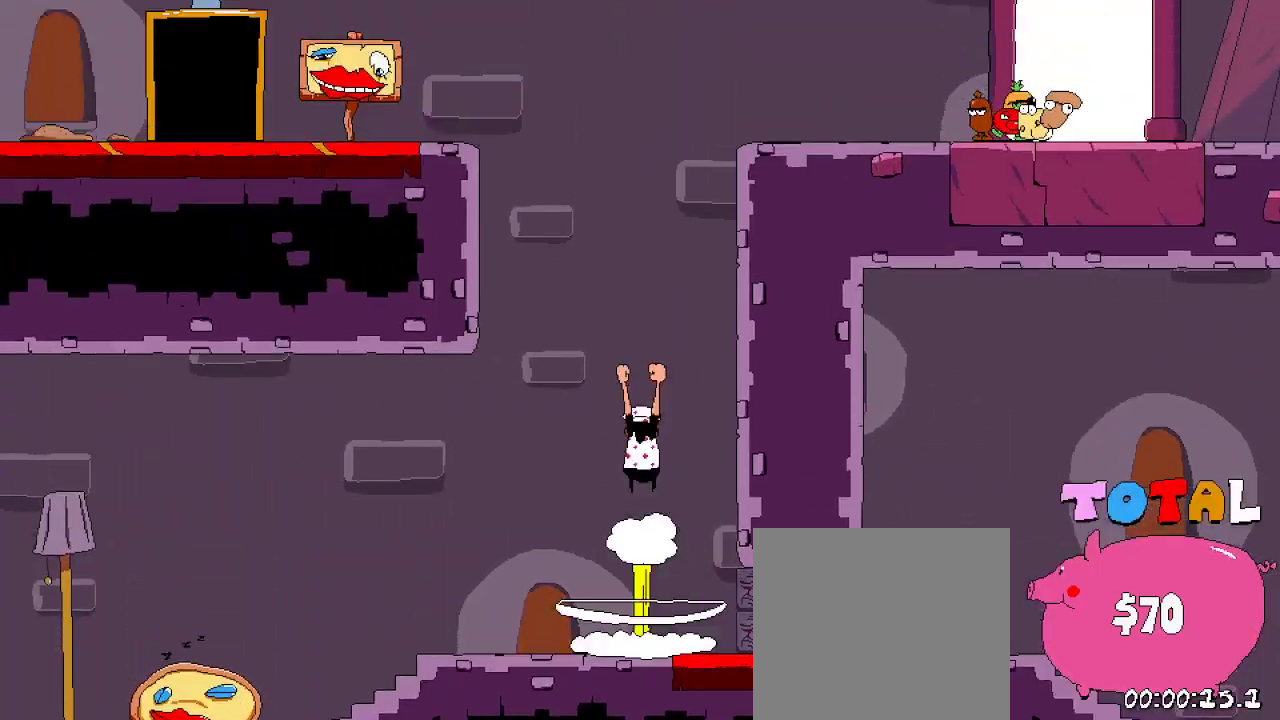
{"buttons": ["R2"], "left_stick": "center", "right_stick": "center", "events": [[367, "DPAD_LEFT", "down"], [367, "X", "down"], [467, "X", "up"], [500, "DPAD_LEFT", "up"]]}
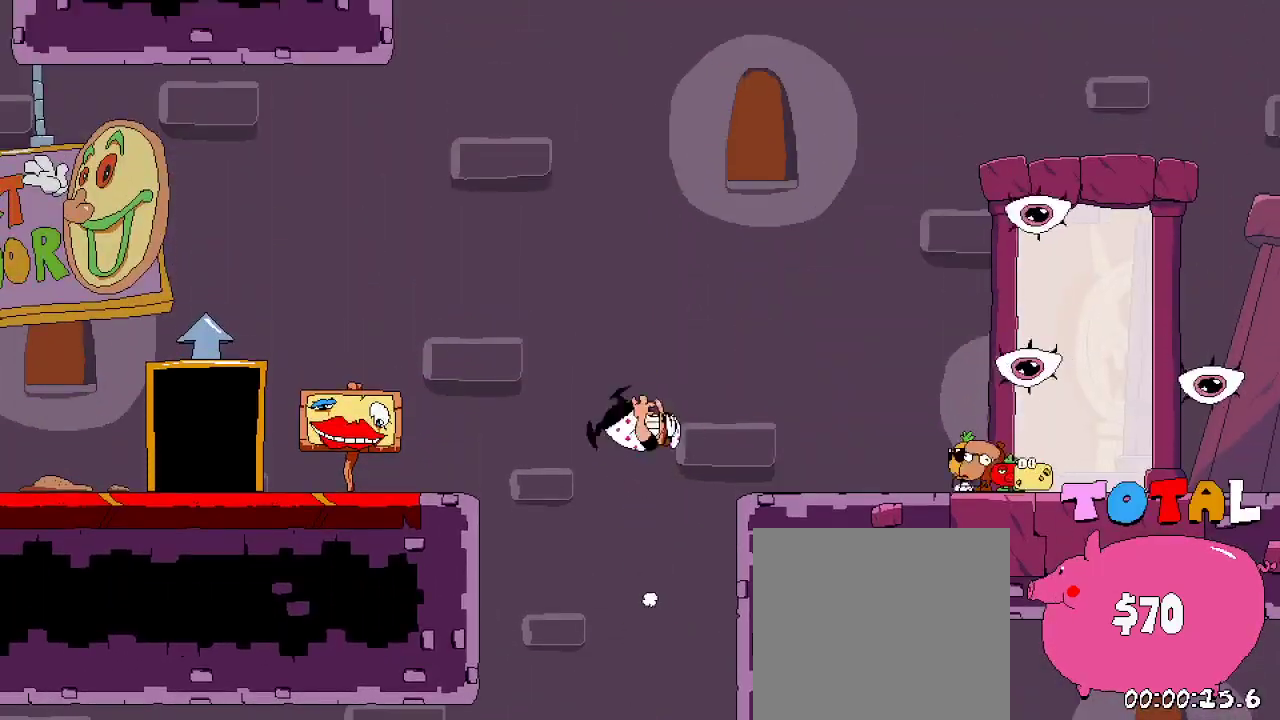
{"buttons": ["DPAD_RIGHT"], "left_stick": "center", "right_stick": "center", "events": [[200, "R2", "up"], [500, "DPAD_RIGHT", "down"]]}
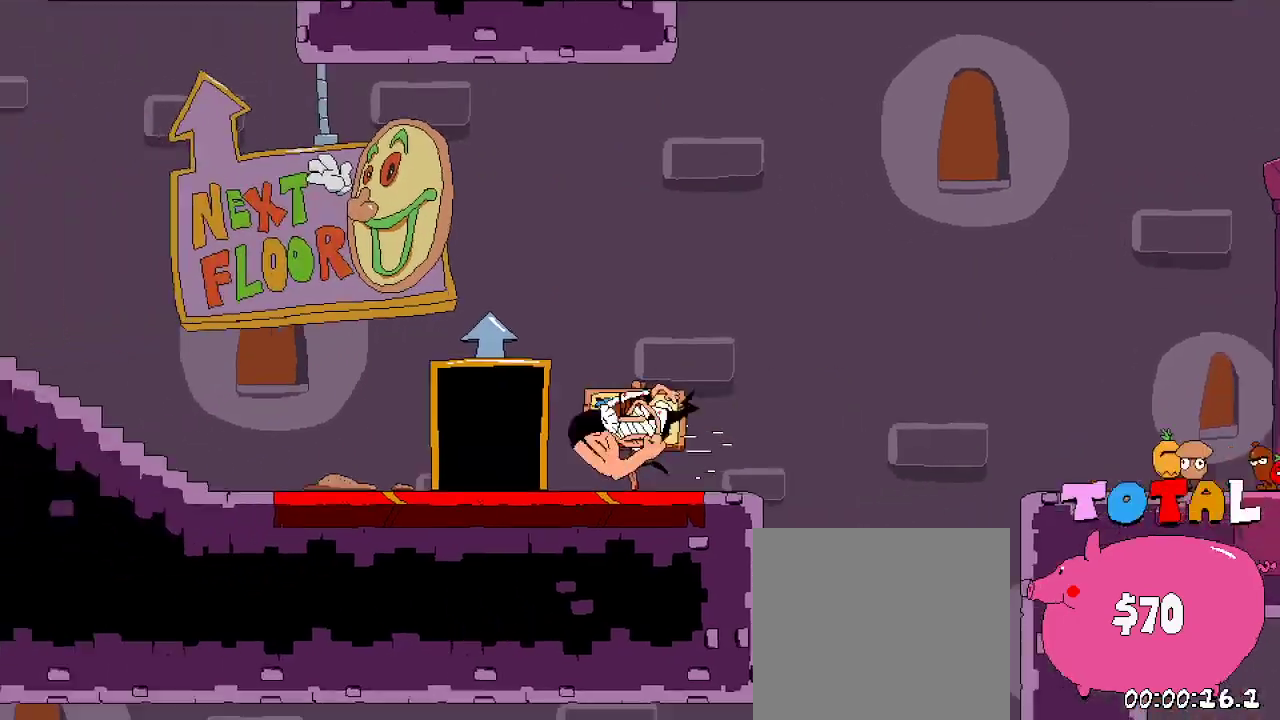
{"buttons": ["DPAD_RIGHT"], "left_stick": "center", "right_stick": "center", "events": []}
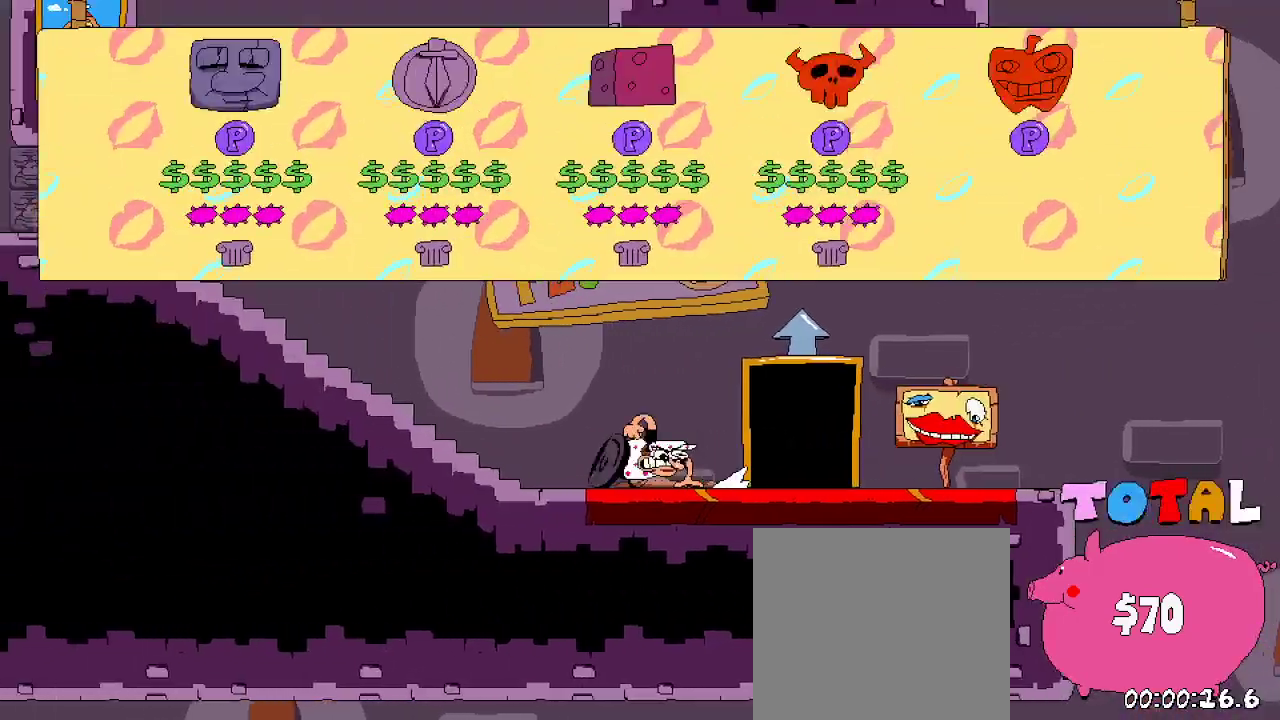
{"buttons": ["DPAD_UP"], "left_stick": "center", "right_stick": "center", "events": [[400, "DPAD_RIGHT", "up"], [433, "DPAD_UP", "down"]]}
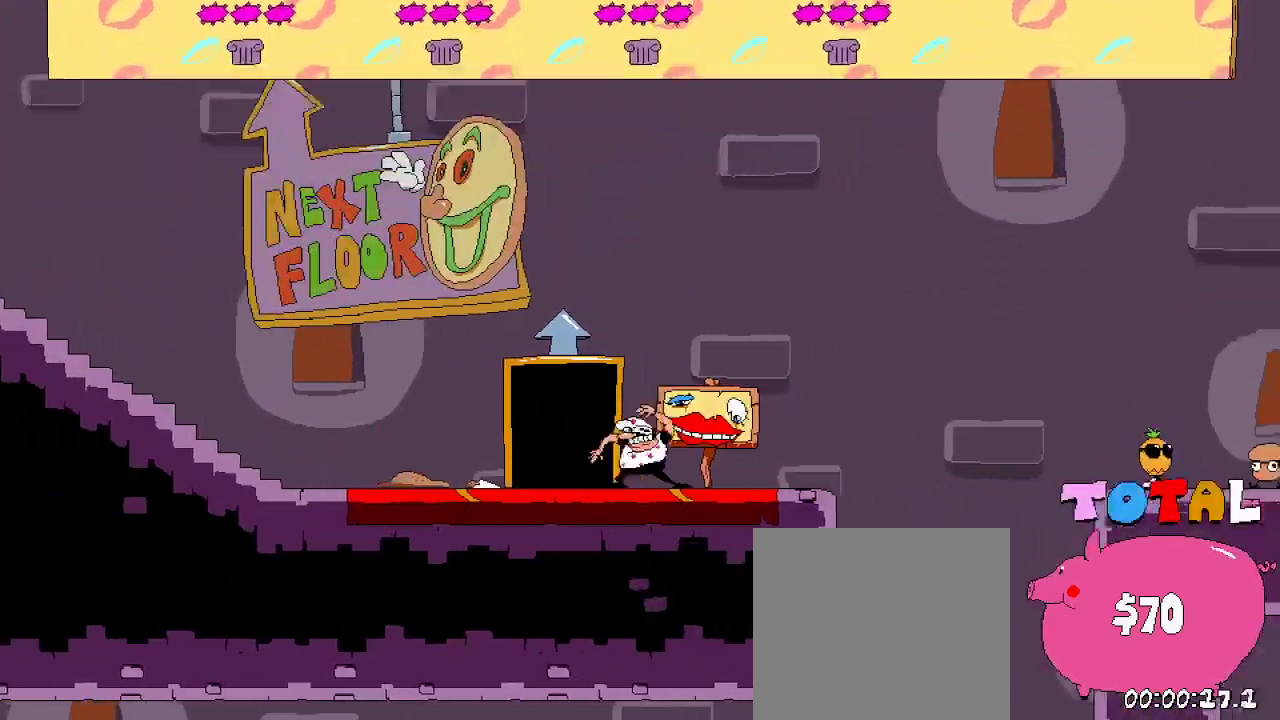
{"buttons": ["DPAD_LEFT"], "left_stick": "center", "right_stick": "center", "events": [[33, "DPAD_UP", "up"], [267, "DPAD_LEFT", "down"]]}
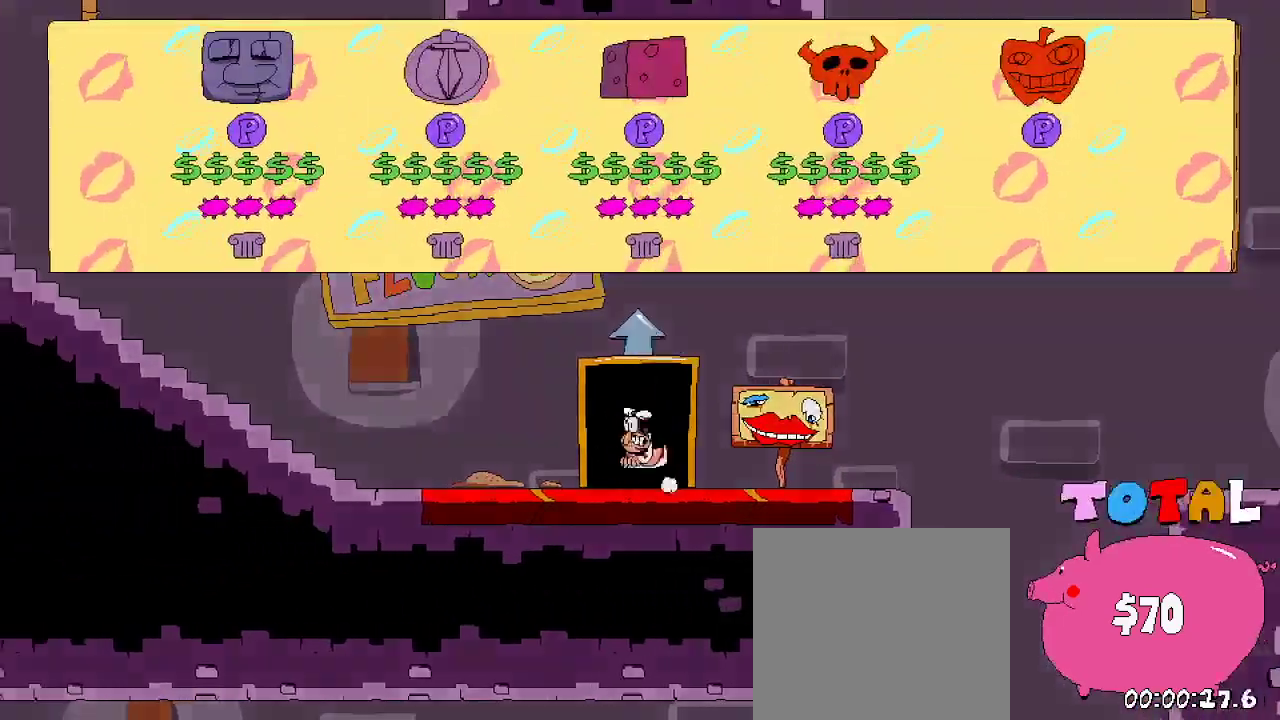
{"buttons": [], "left_stick": "center", "right_stick": "center", "events": [[33, "DPAD_LEFT", "up"], [33, "DPAD_UP", "down"], [133, "DPAD_UP", "up"]]}
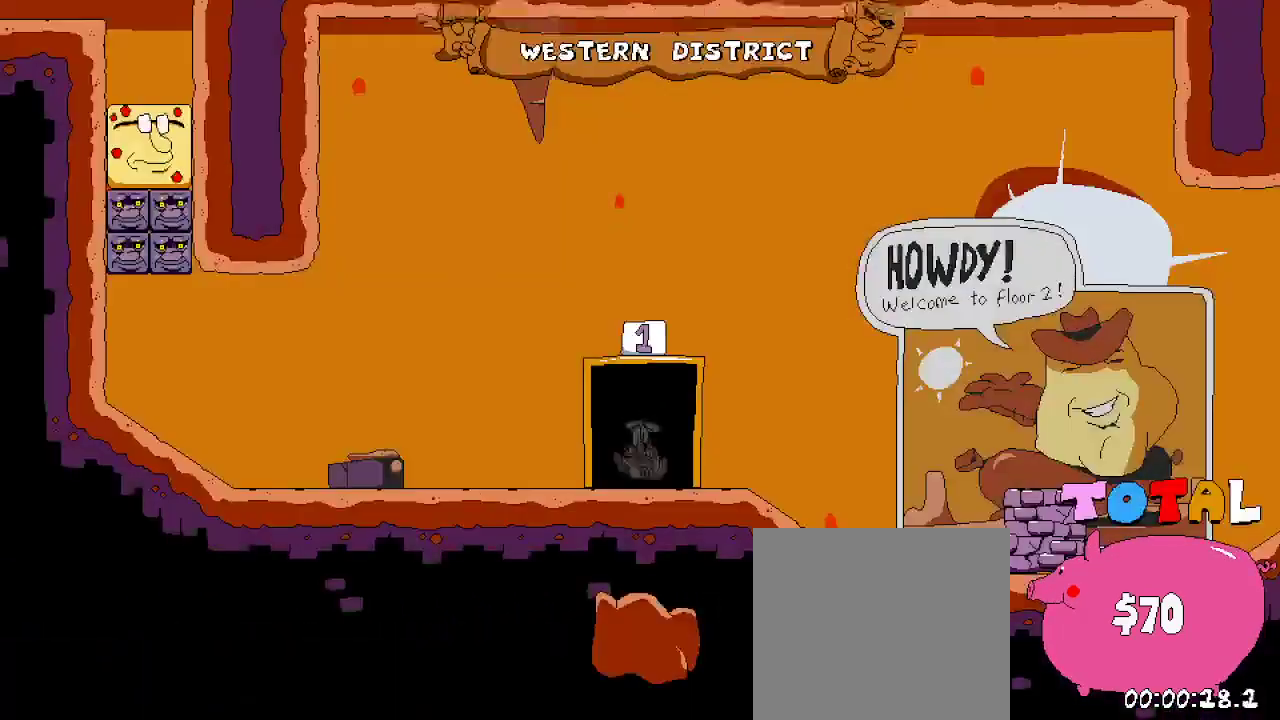
{"buttons": [], "left_stick": "center", "right_stick": "center", "events": []}
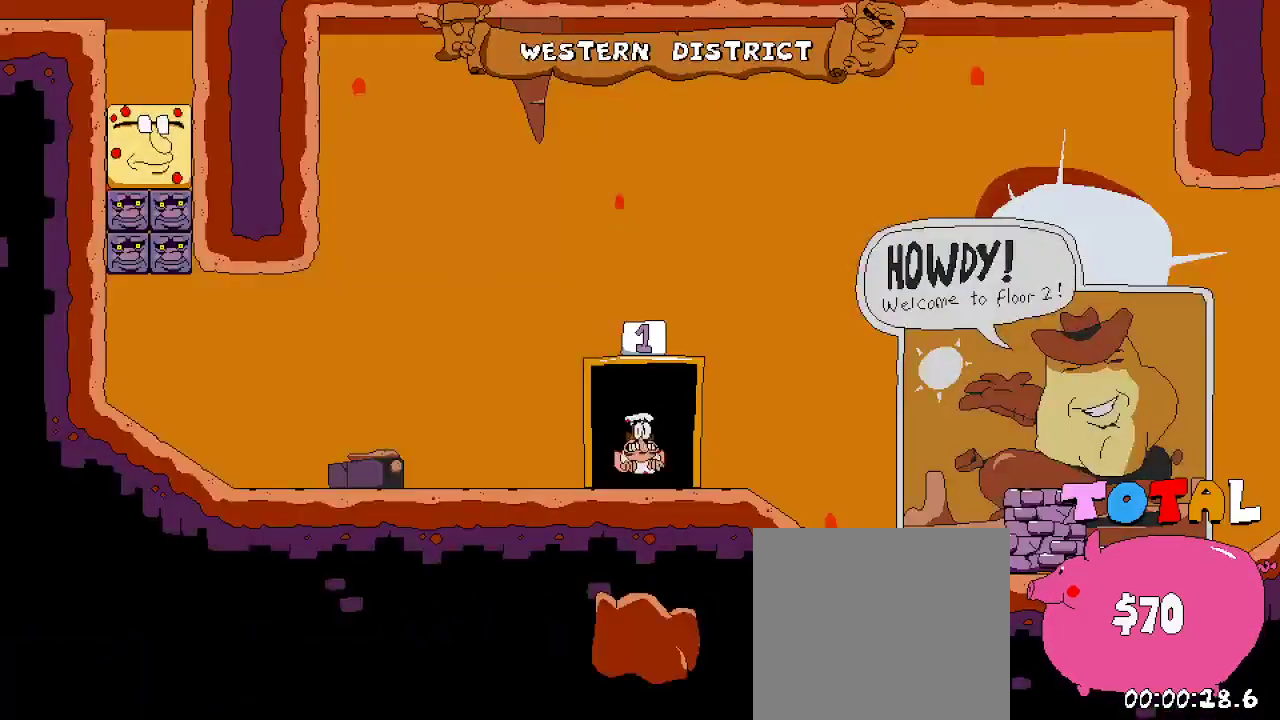
{"buttons": ["DPAD_RIGHT"], "left_stick": "center", "right_stick": "center", "events": [[433, "DPAD_RIGHT", "down"]]}
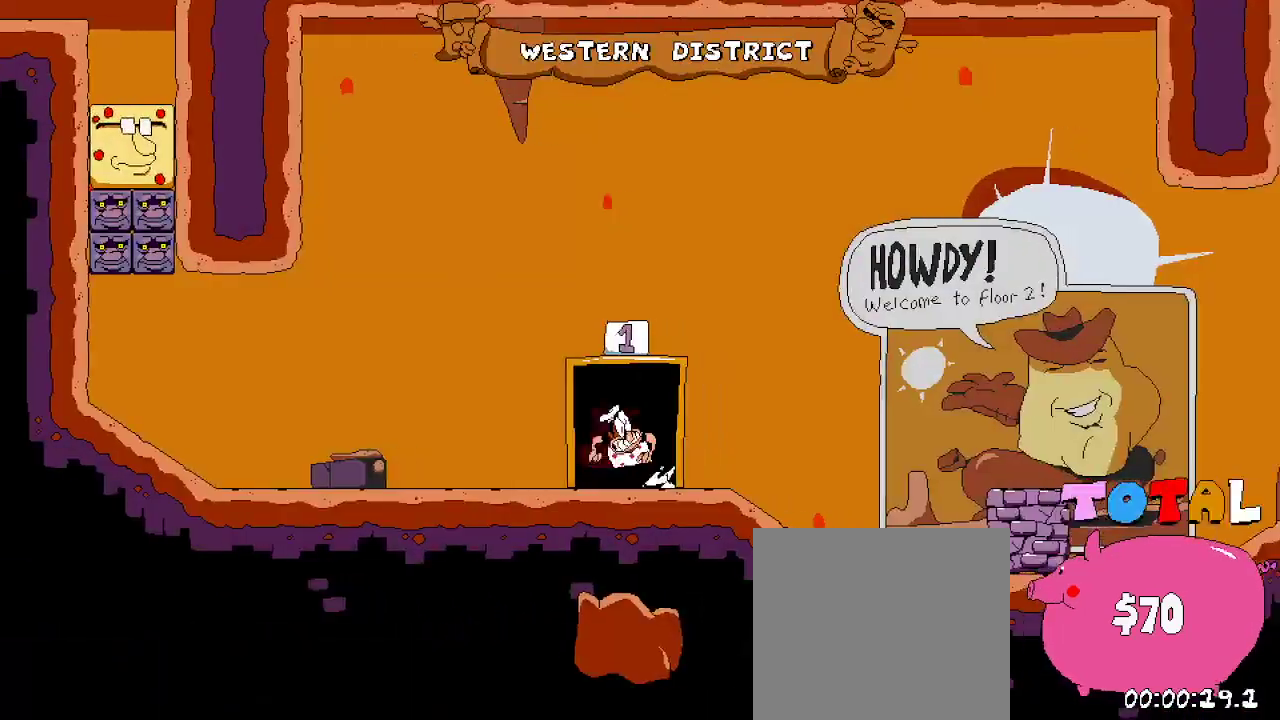
{"buttons": ["R2", "DPAD_RIGHT"], "left_stick": "center", "right_stick": "center", "events": [[167, "R2", "down"]]}
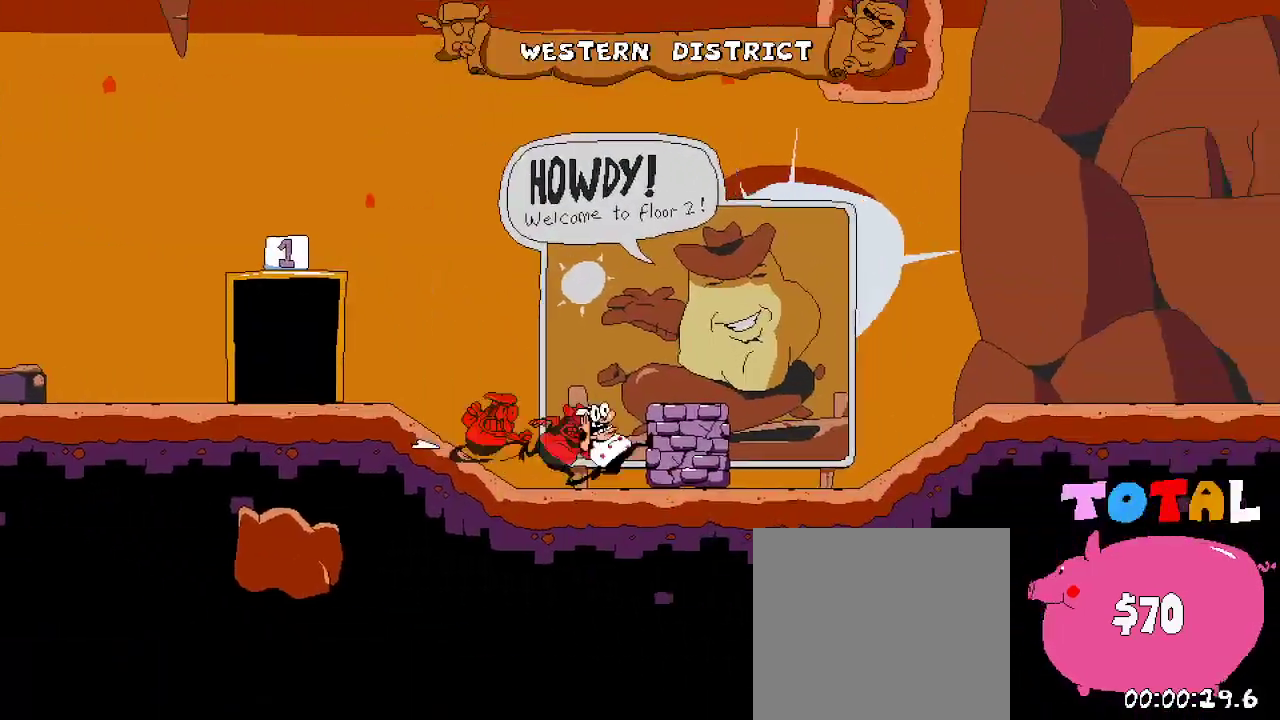
{"buttons": ["R2", "DPAD_RIGHT"], "left_stick": "center", "right_stick": "center", "events": []}
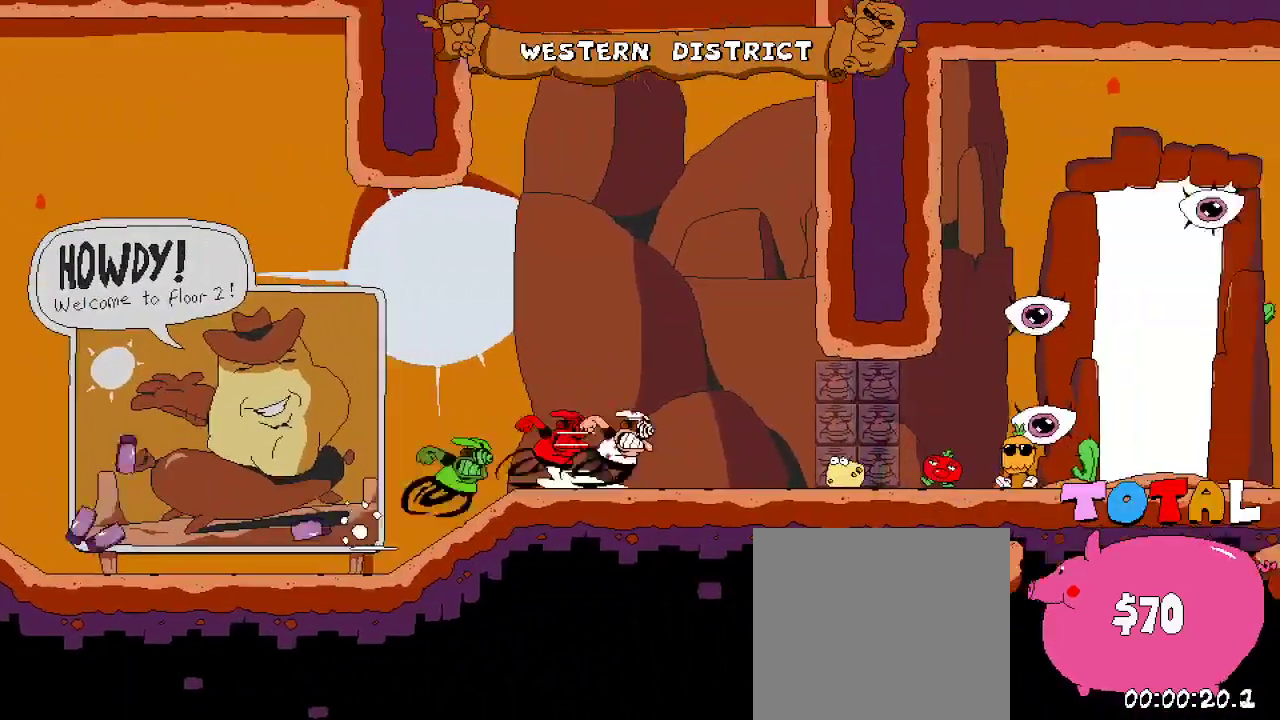
{"buttons": ["R2"], "left_stick": "center", "right_stick": "center", "events": [[67, "DPAD_RIGHT", "up"]]}
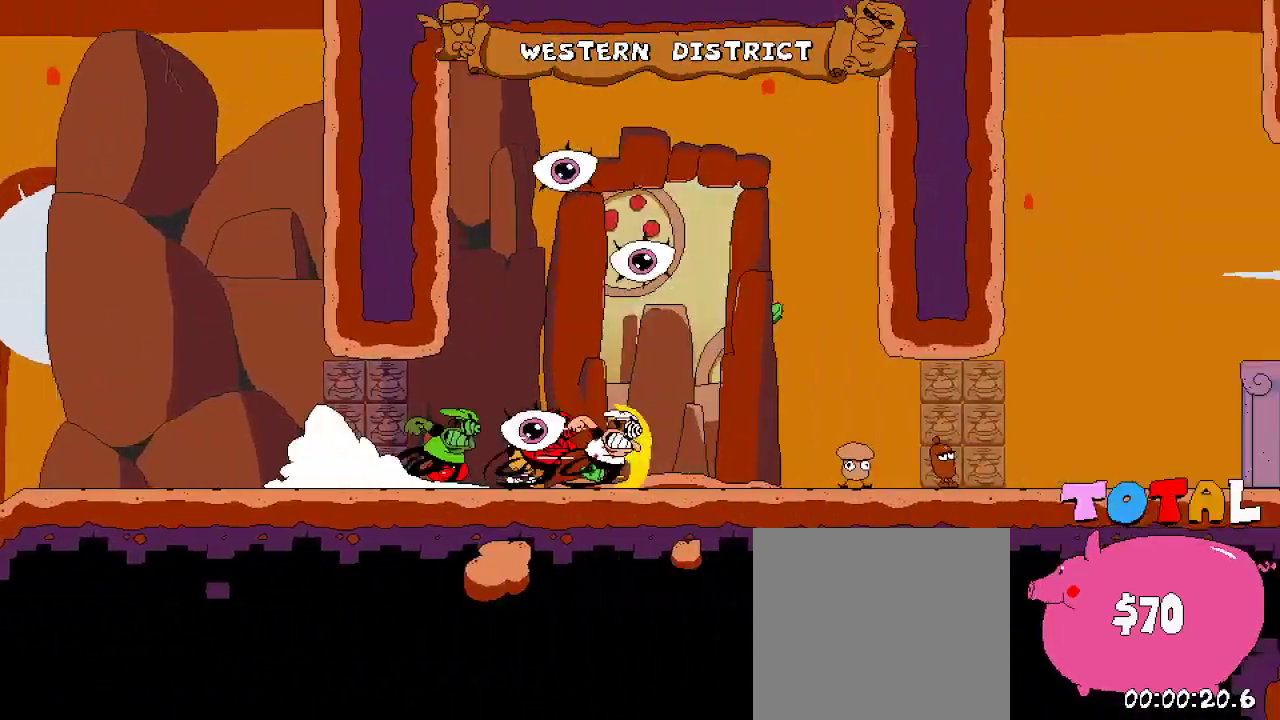
{"buttons": ["R2"], "left_stick": "center", "right_stick": "center", "events": []}
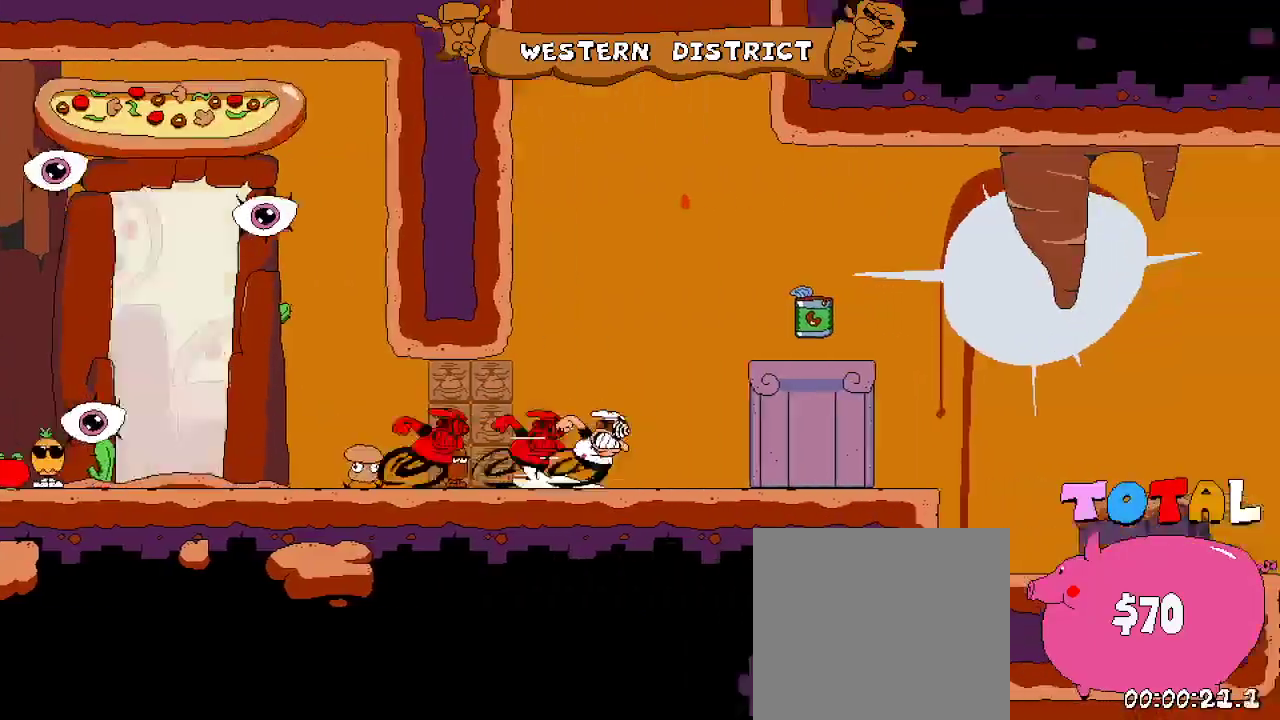
{"buttons": ["R2"], "left_stick": "center", "right_stick": "center", "events": []}
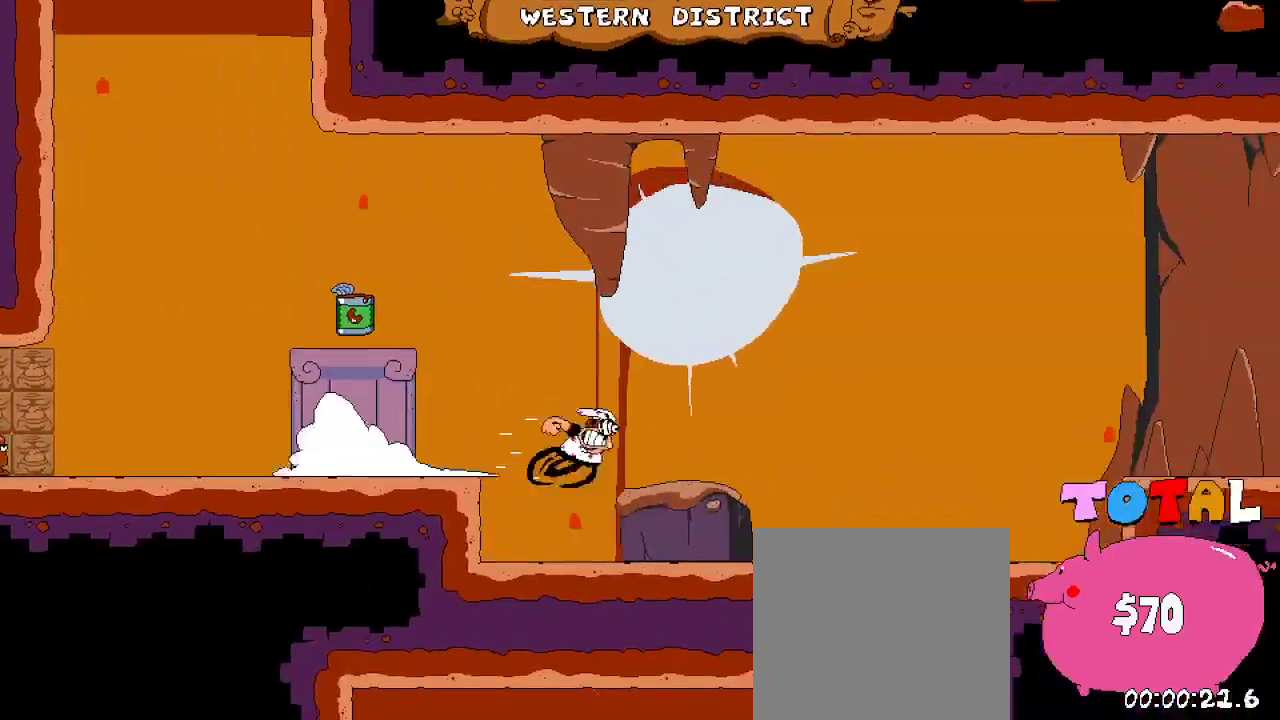
{"buttons": ["R2"], "left_stick": "center", "right_stick": "center", "events": []}